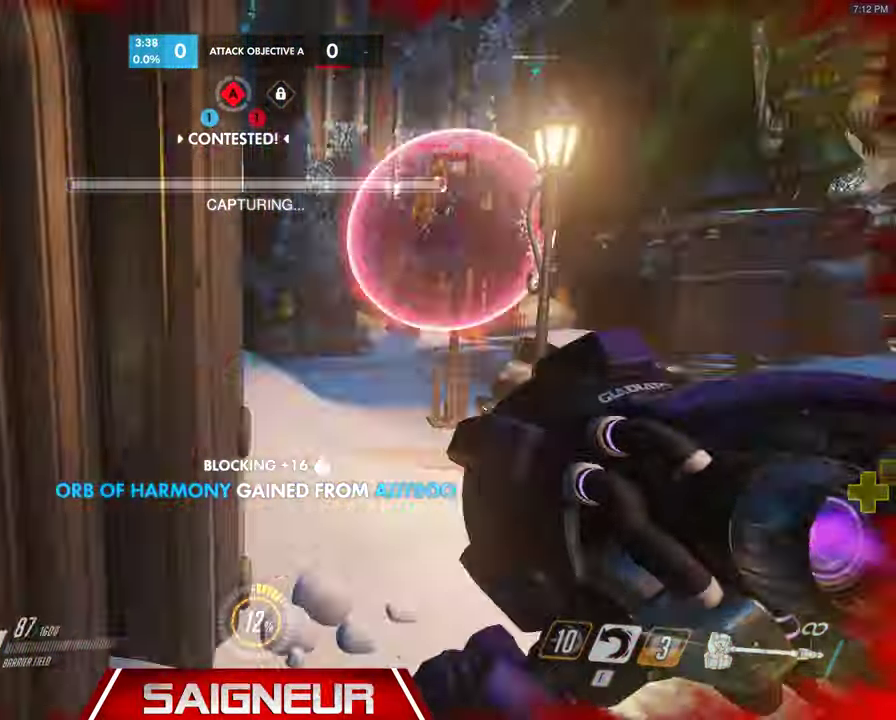
Gameplay with keyboard and mouse; each line is a JSON object with the keys and mouse buttons held at the frame after it. "events" lists presses ("down") and releases ("up") of "a", "ctrl", "d", "e", "f", "q", "r", "s", "shift", "space", "tab", "w", "mouse_left", "mouse_wheel", "mouse_right", "mouse_mb4" and "mouse_mb5" between this image and that frame as [ms after this image, input, new state], when the widget could be followed in between. "mouse_left", "mouse_wheel", "mouse_right", "mouse_mb4", "mouse_mb5" = the "left", "wheel", "right", "mb4", "mb5" buttons of the "mouse" list. No other keys are recorded. "wheel" means that the mouse wheel is clicked or scrolled. Mouse movement is not recorded.
{"keys": ["a"], "mouse": ["right"], "events": [[100, "space", "up"], [100, "w", "down"], [167, "mouse_right", "down"], [267, "a", "down"], [267, "d", "up"], [334, "w", "up"]]}
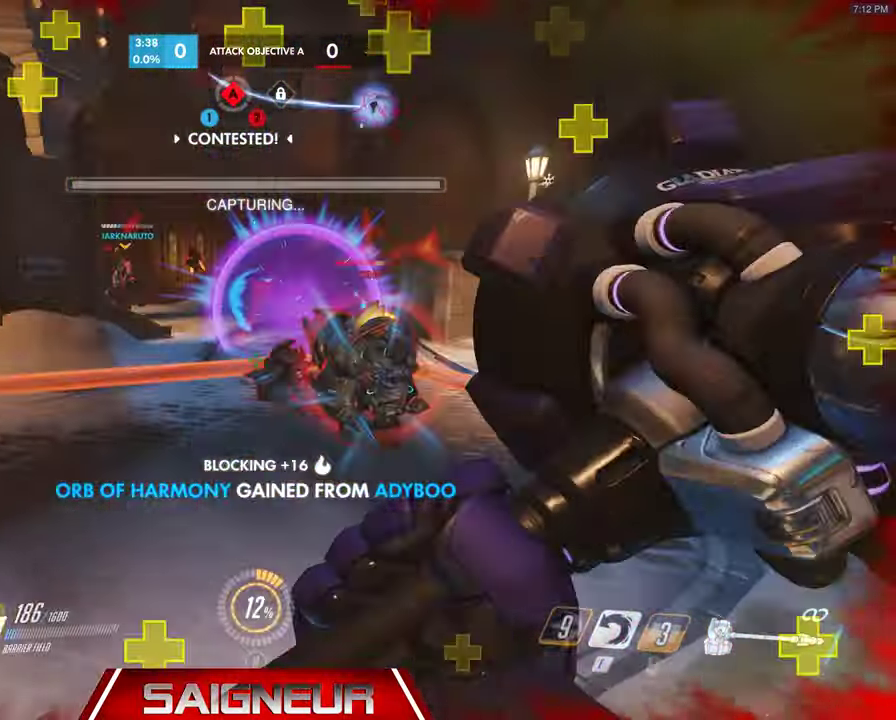
{"keys": ["a"], "mouse": []}
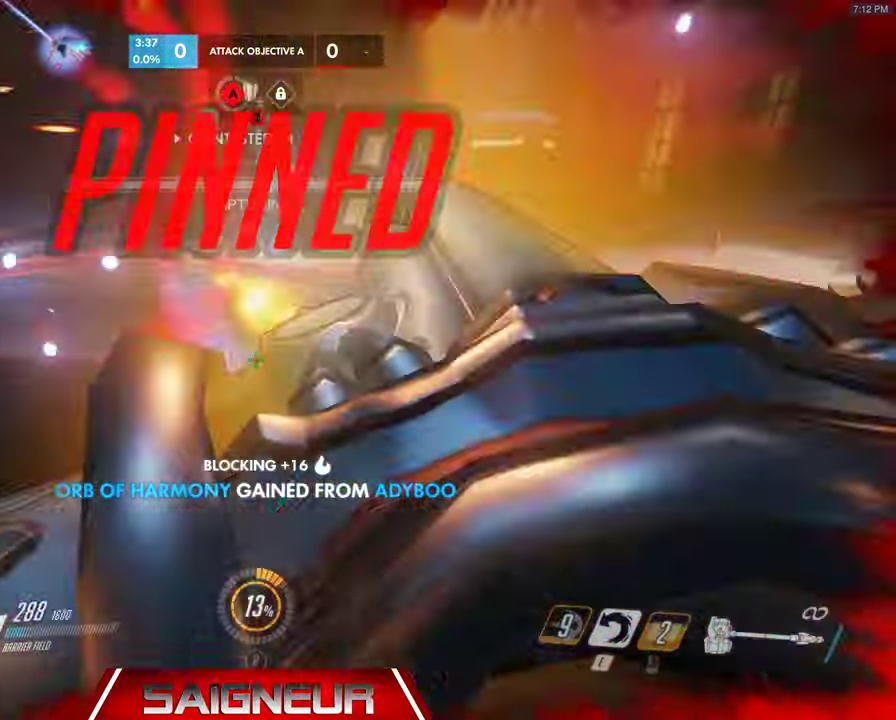
{"keys": ["a"], "mouse": [], "events": []}
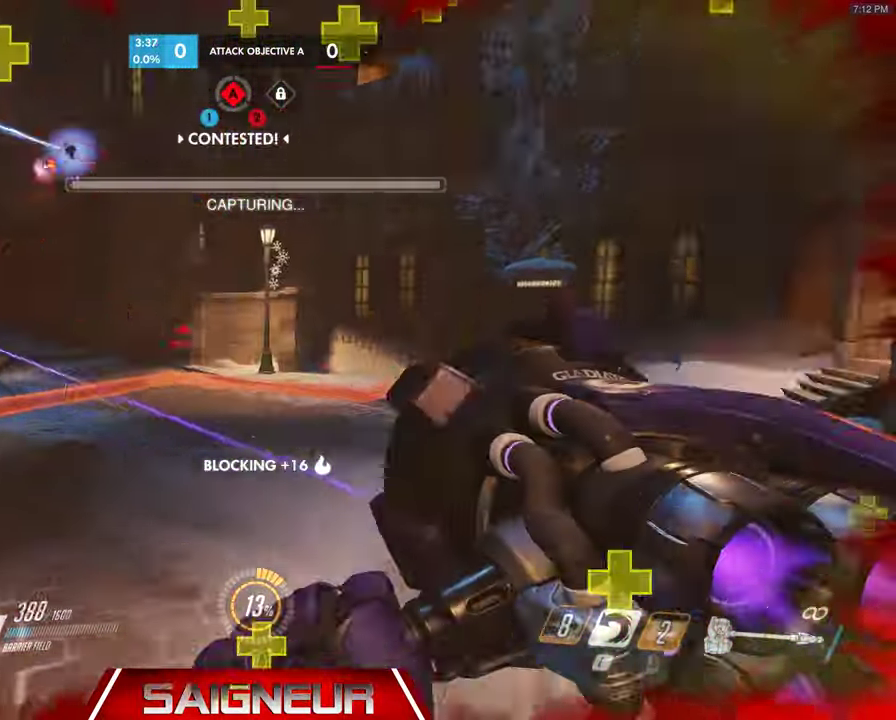
{"keys": ["d", "s"], "mouse": ["left"], "events": [[67, "mouse_left", "down"], [100, "s", "down"], [267, "a", "up"], [267, "d", "down"], [434, "a", "down"], [500, "a", "up"]]}
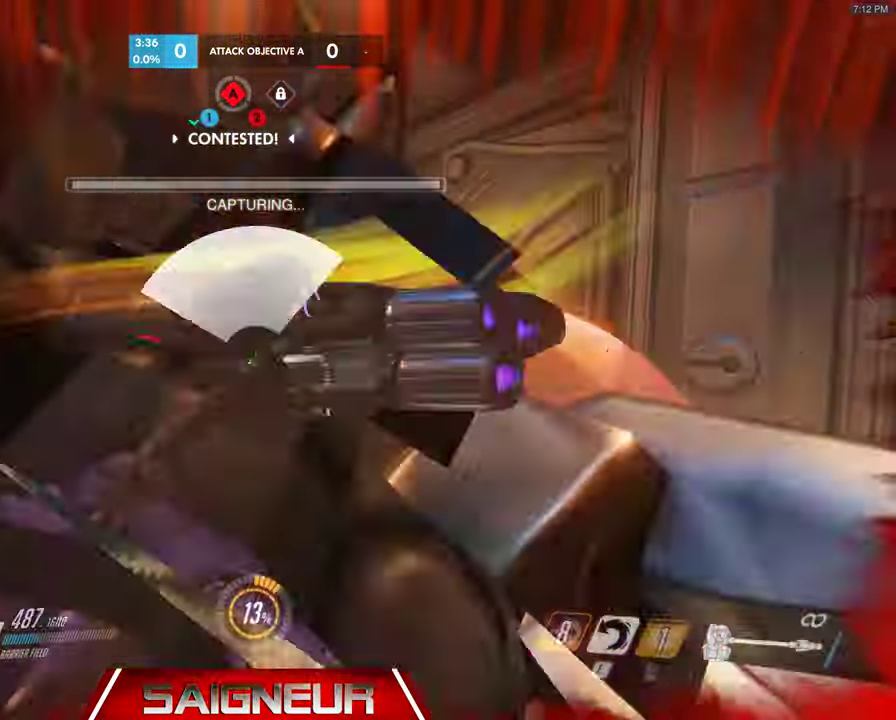
{"keys": ["a", "d", "s", "space"], "mouse": ["right"], "events": [[34, "a", "down"], [100, "d", "up"], [200, "mouse_right", "down"], [234, "mouse_left", "up"], [400, "space", "down"], [467, "d", "down"]]}
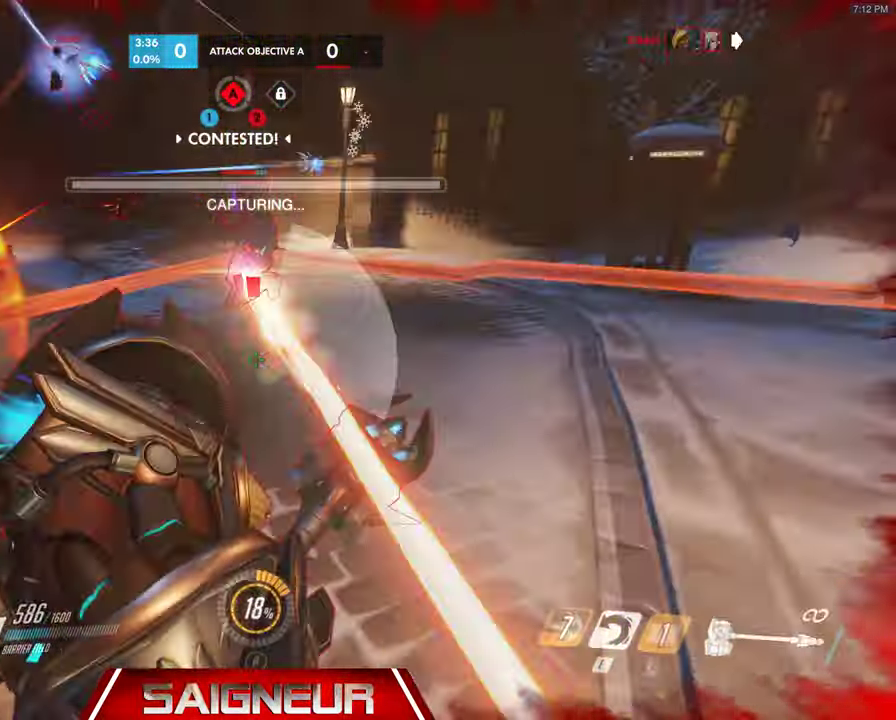
{"keys": ["a", "s"], "mouse": ["right"], "events": [[34, "d", "up"], [100, "space", "up"], [434, "mouse_right", "up"], [500, "mouse_right", "down"]]}
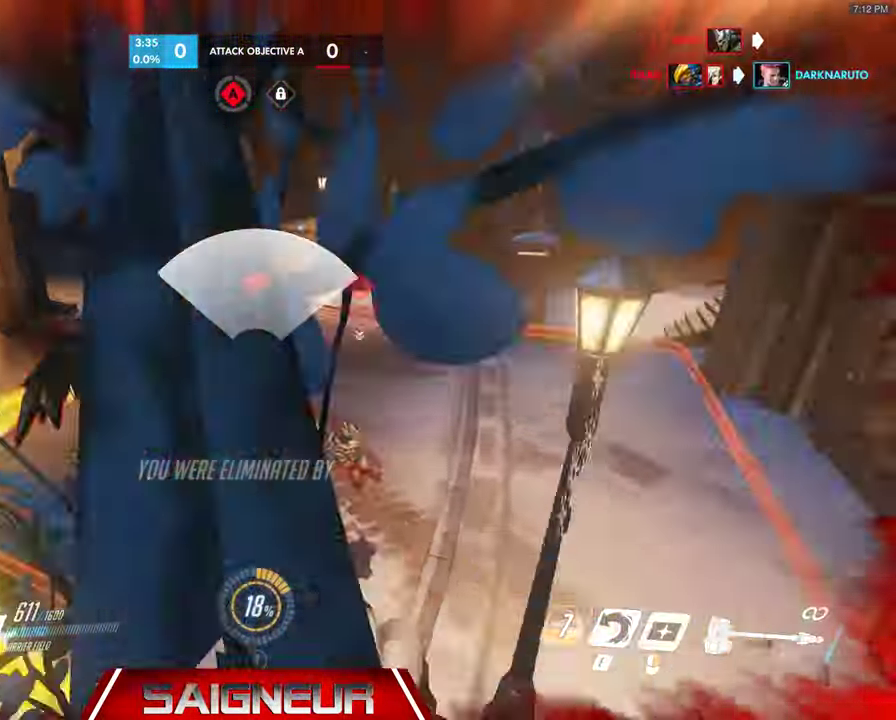
{"keys": ["s", "space"], "mouse": [], "events": [[34, "mouse_right", "up"], [400, "space", "down"], [467, "a", "up"]]}
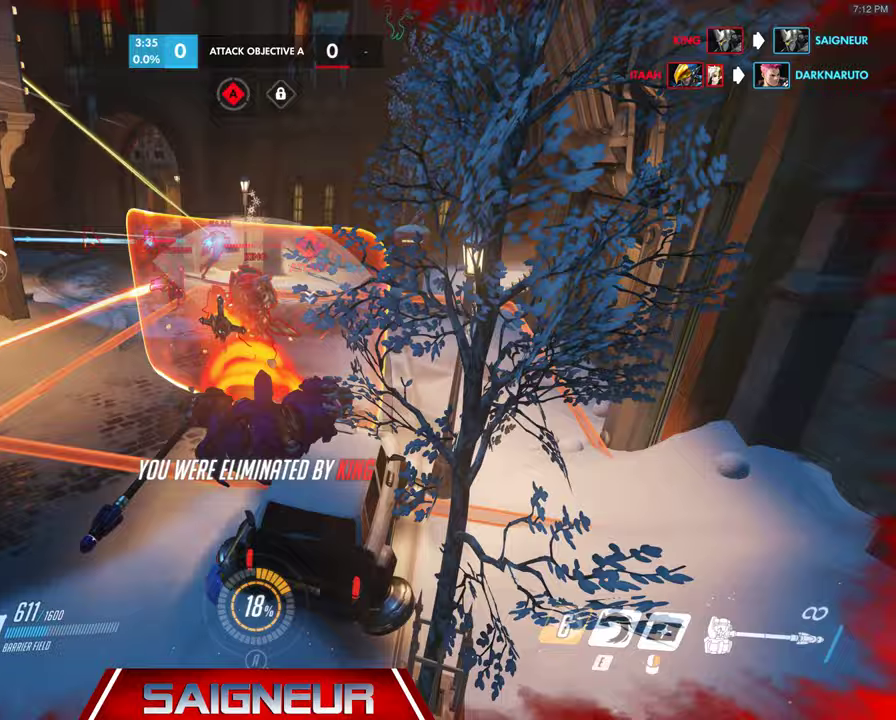
{"keys": ["tab"], "mouse": [], "events": [[67, "tab", "down"], [100, "space", "up"], [467, "s", "up"]]}
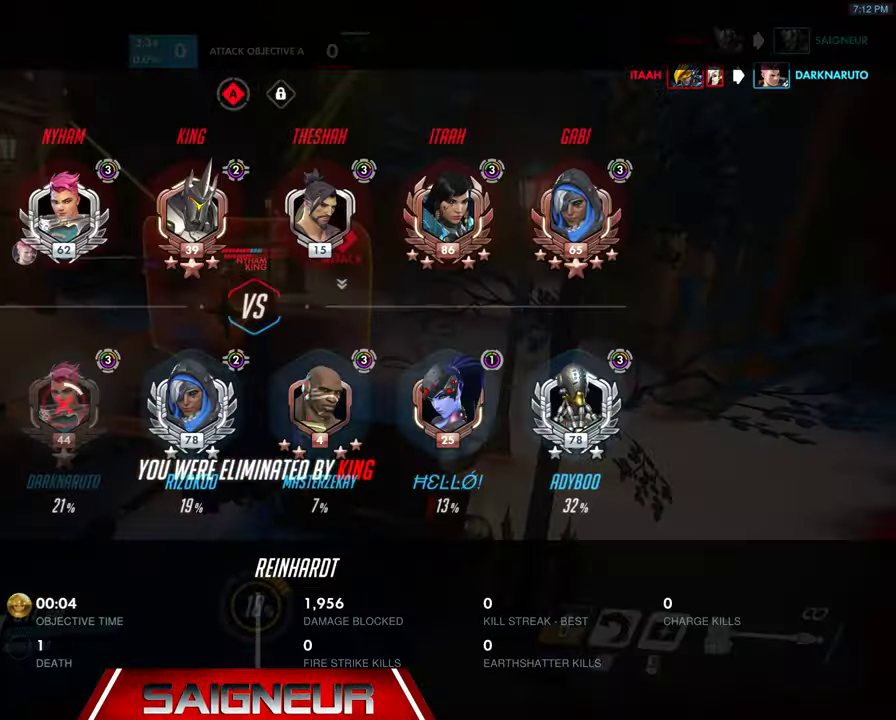
{"keys": ["tab"], "mouse": [], "events": []}
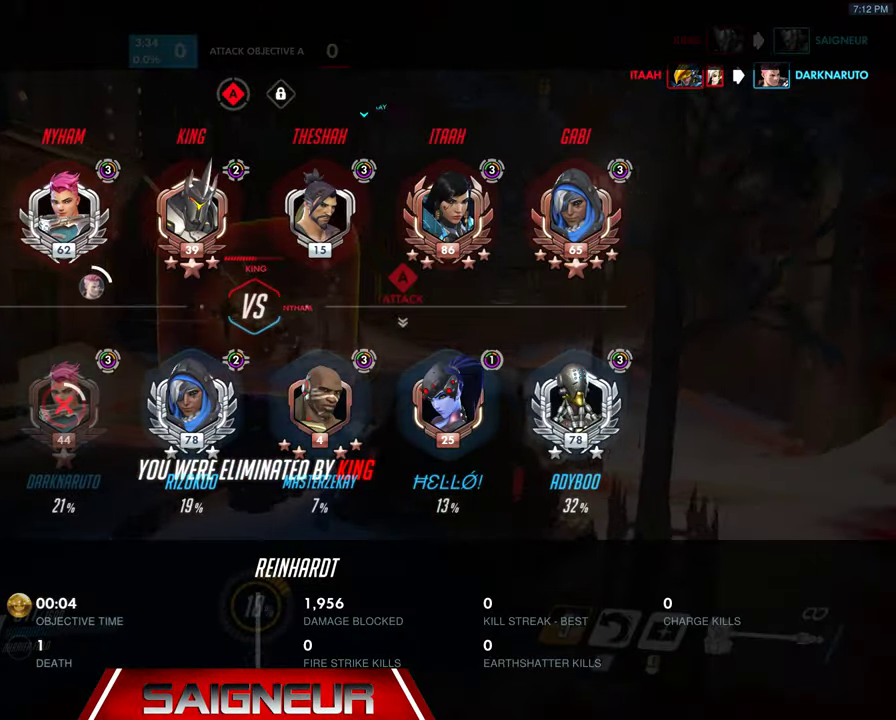
{"keys": [], "mouse": [], "events": [[300, "tab", "up"]]}
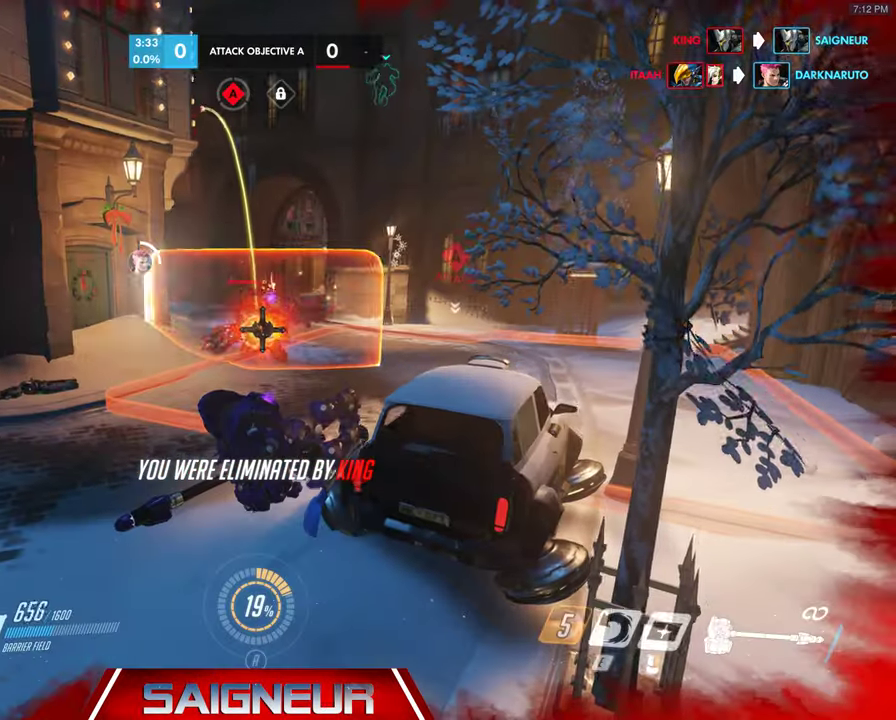
{"keys": [], "mouse": [], "events": []}
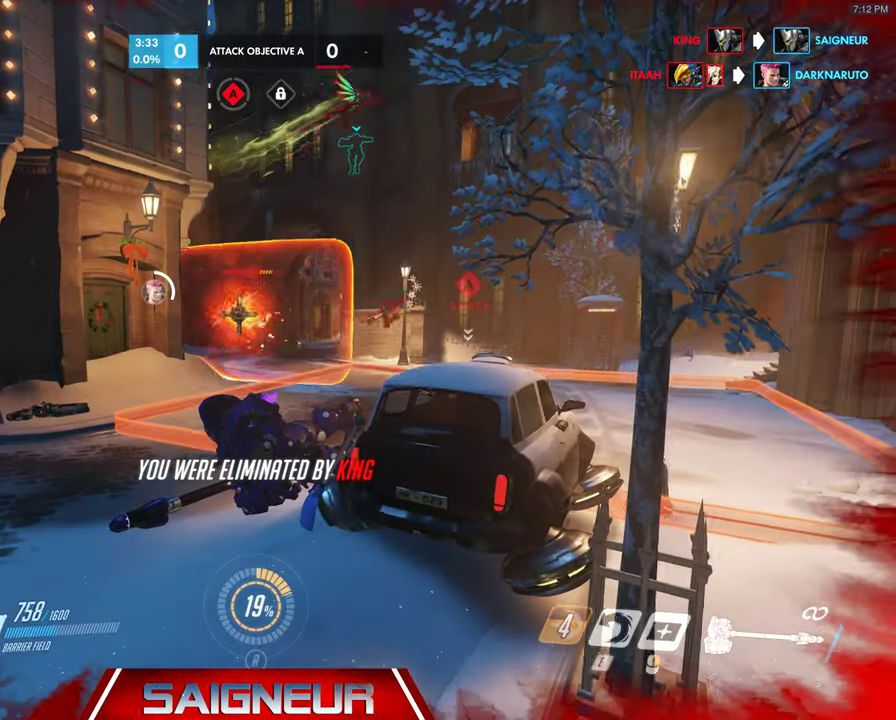
{"keys": ["tab"], "mouse": [], "events": [[400, "tab", "down"]]}
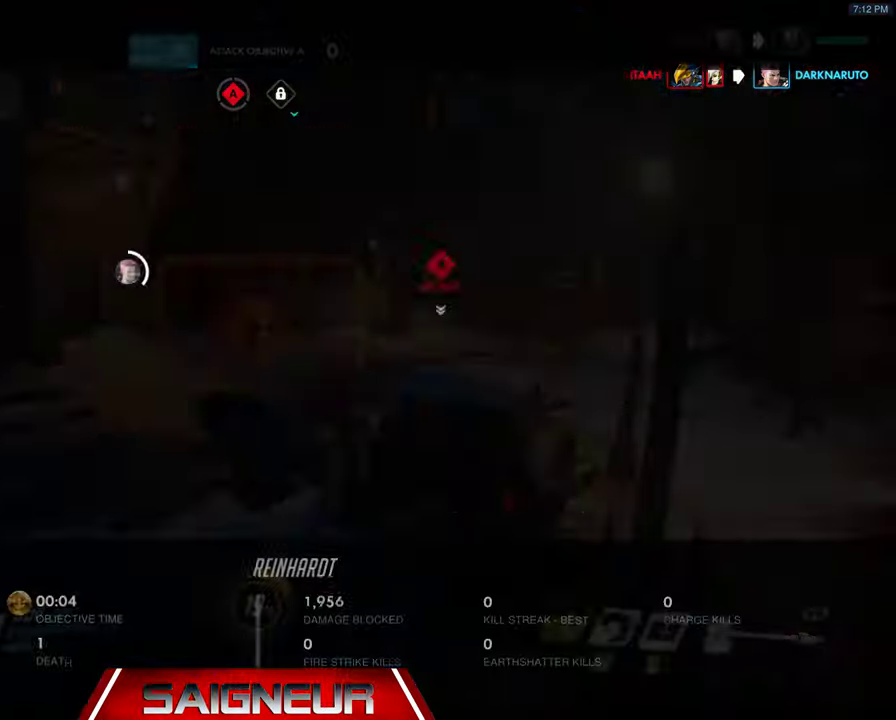
{"keys": ["tab"], "mouse": [], "events": [[100, "space", "down"], [300, "space", "up"]]}
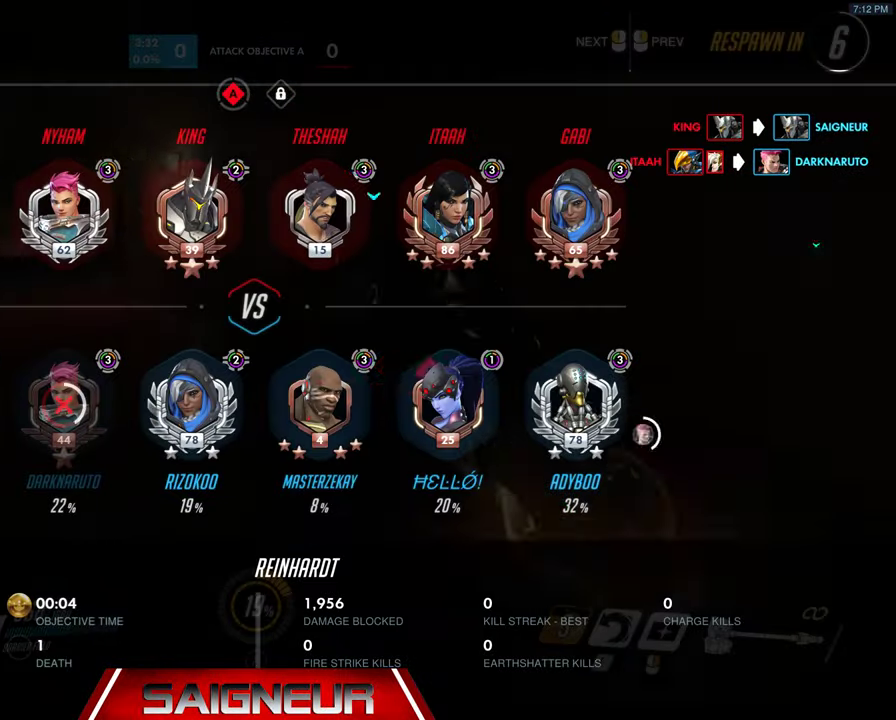
{"keys": [], "mouse": [], "events": [[33, "tab", "up"], [167, "space", "down"], [300, "space", "up"]]}
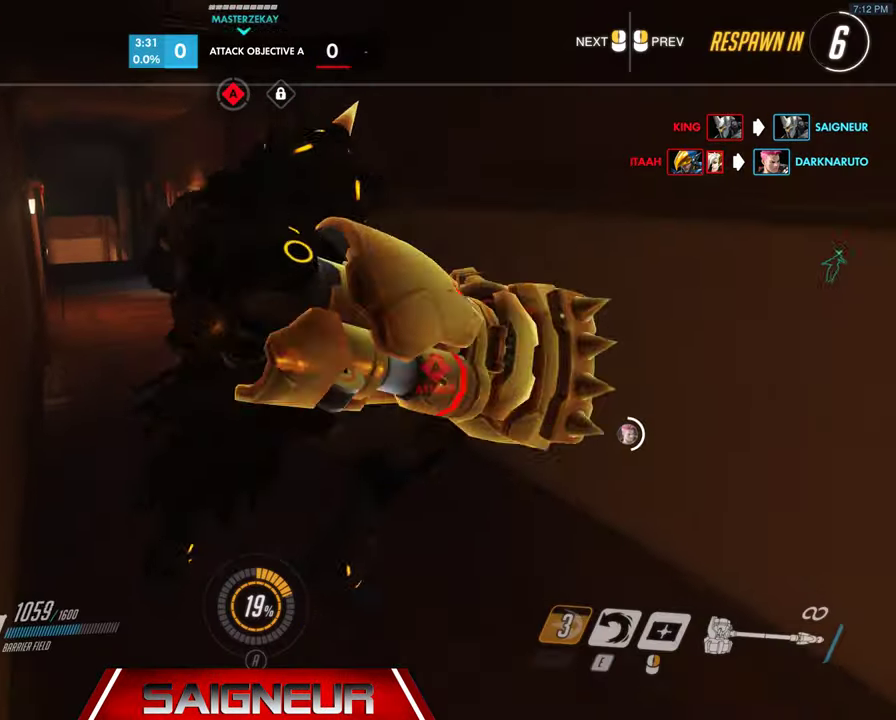
{"keys": [], "mouse": [], "events": []}
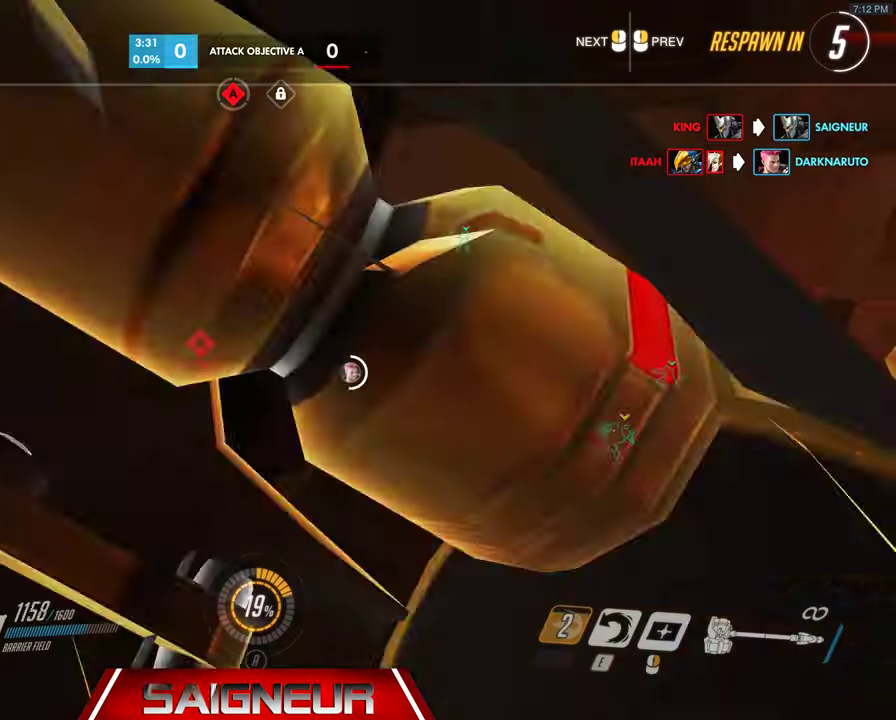
{"keys": [], "mouse": [], "events": []}
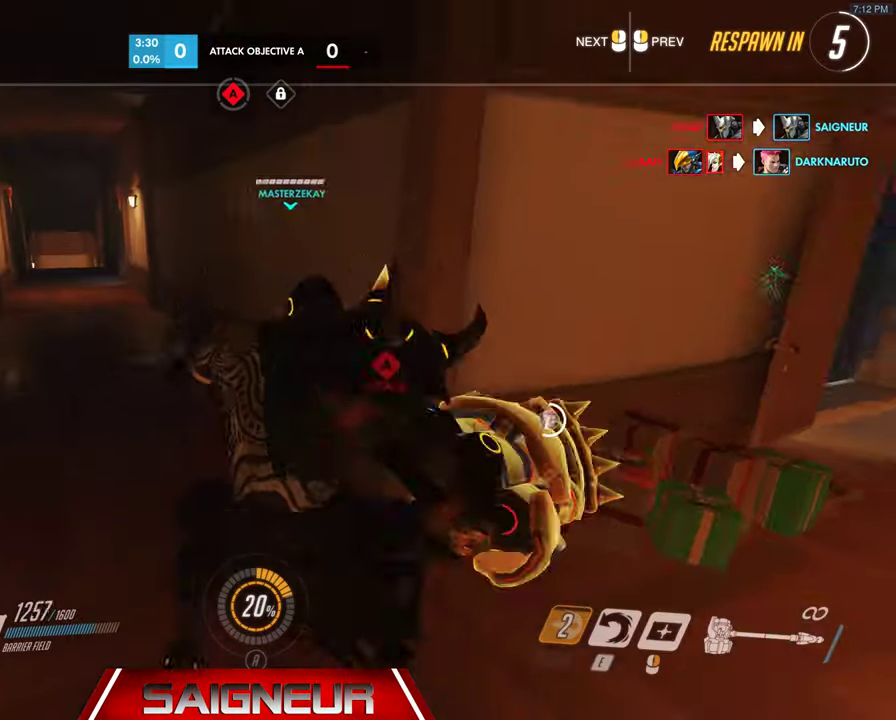
{"keys": ["tab"], "mouse": [], "events": [[367, "tab", "down"]]}
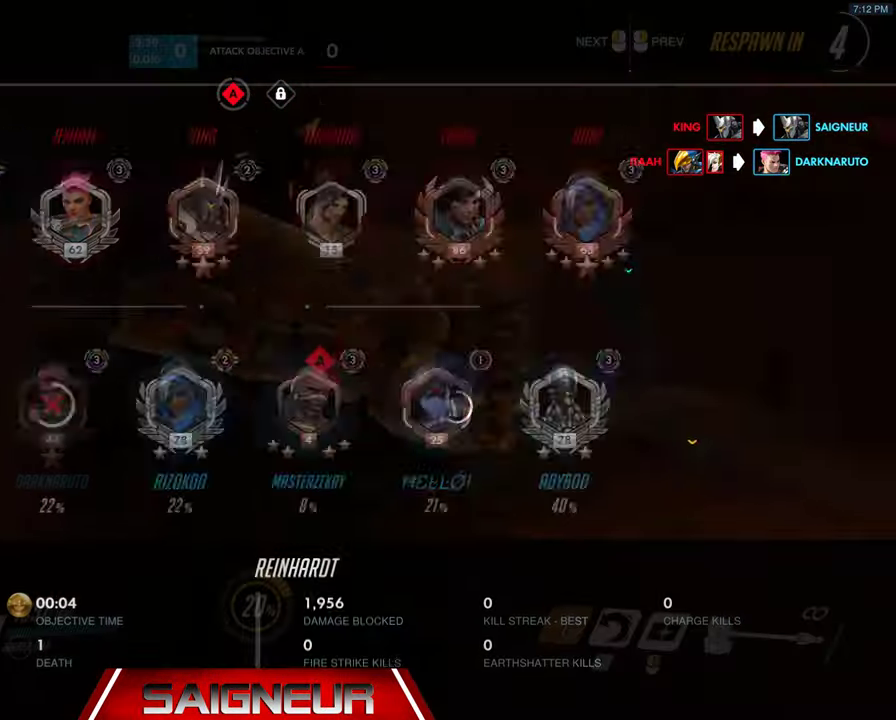
{"keys": ["tab"], "mouse": [], "events": []}
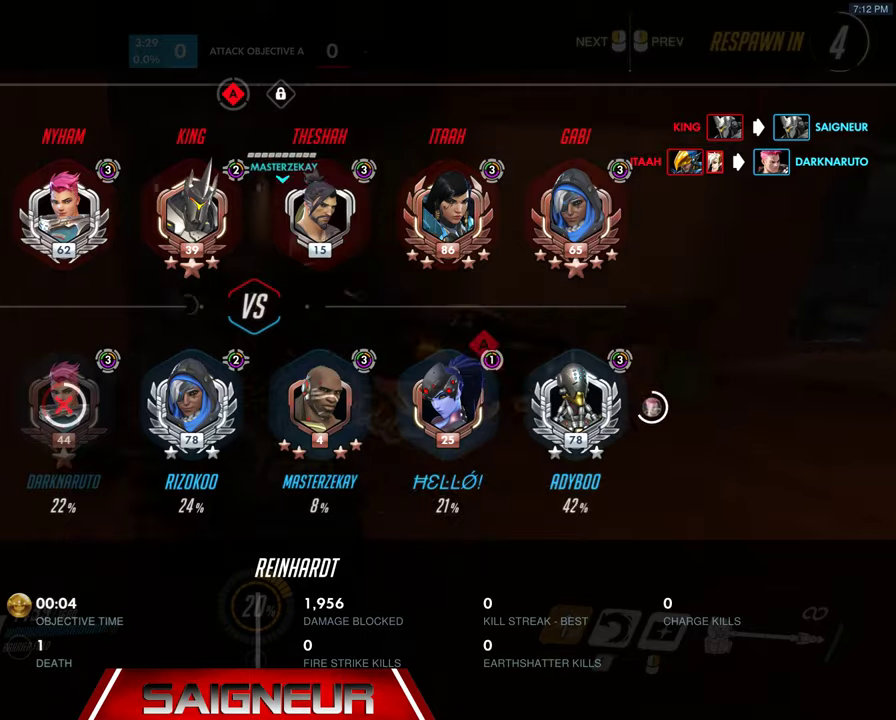
{"keys": ["tab"], "mouse": [], "events": []}
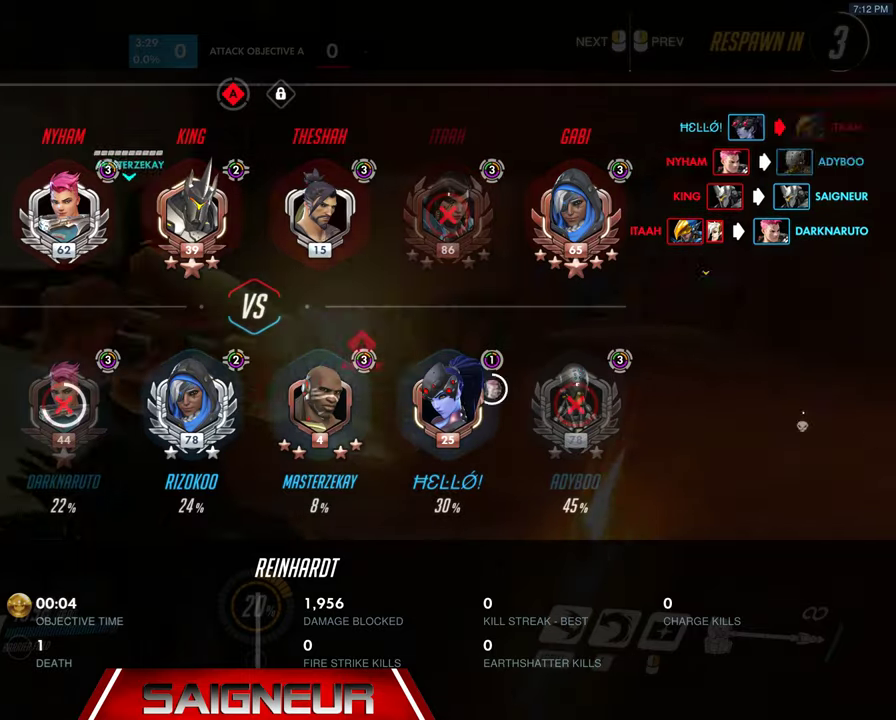
{"keys": [], "mouse": [], "events": [[400, "tab", "up"]]}
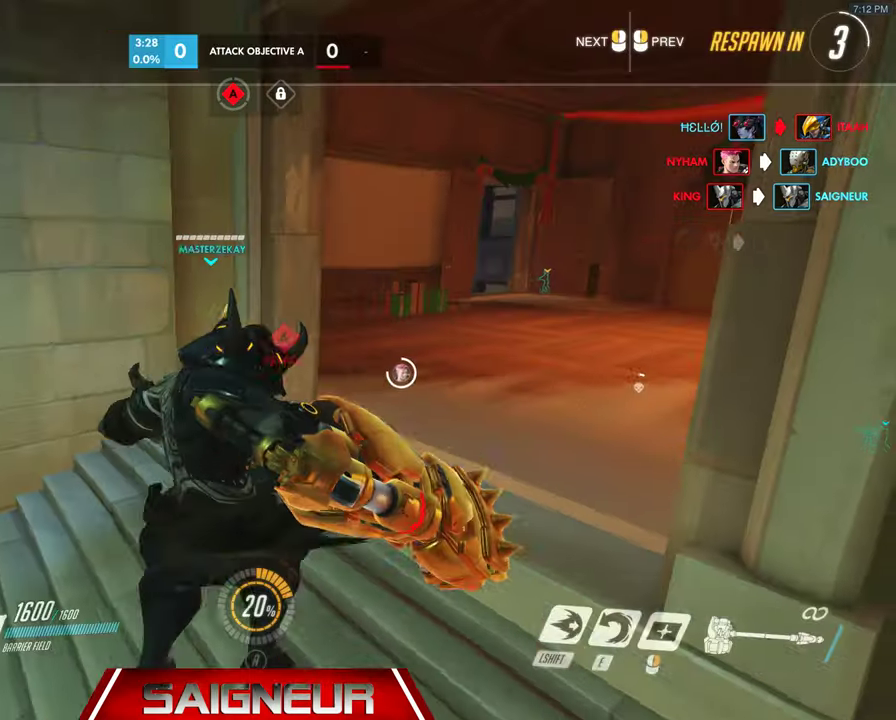
{"keys": [], "mouse": [], "events": []}
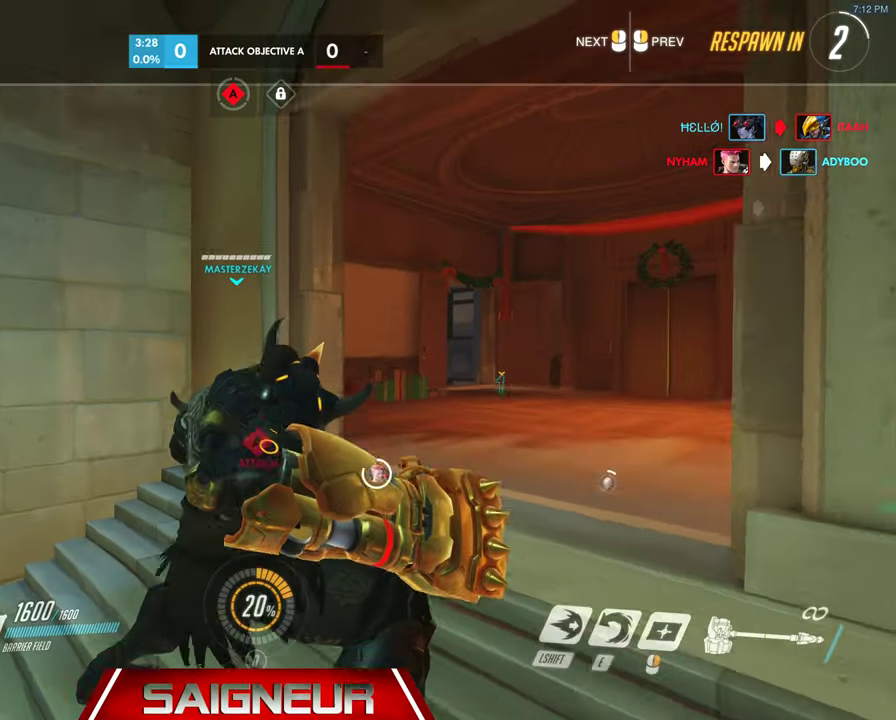
{"keys": [], "mouse": [], "events": []}
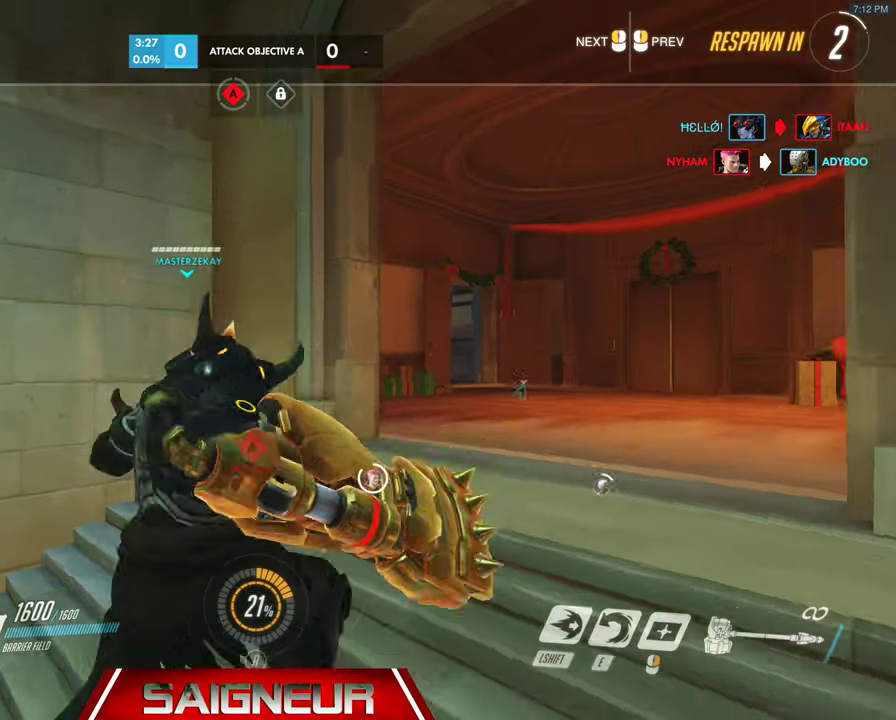
{"keys": [], "mouse": [], "events": []}
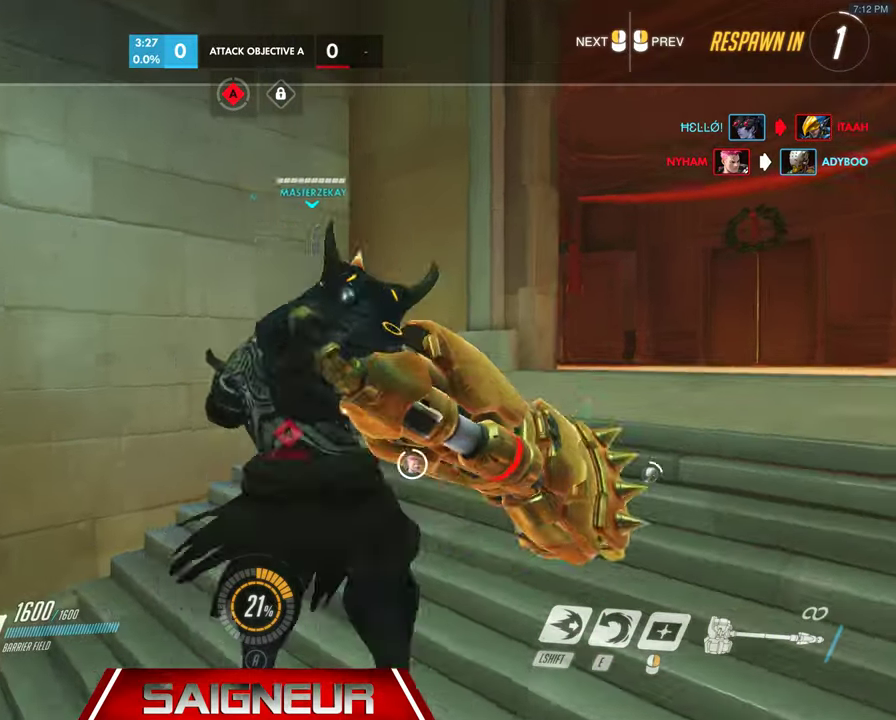
{"keys": [], "mouse": [], "events": []}
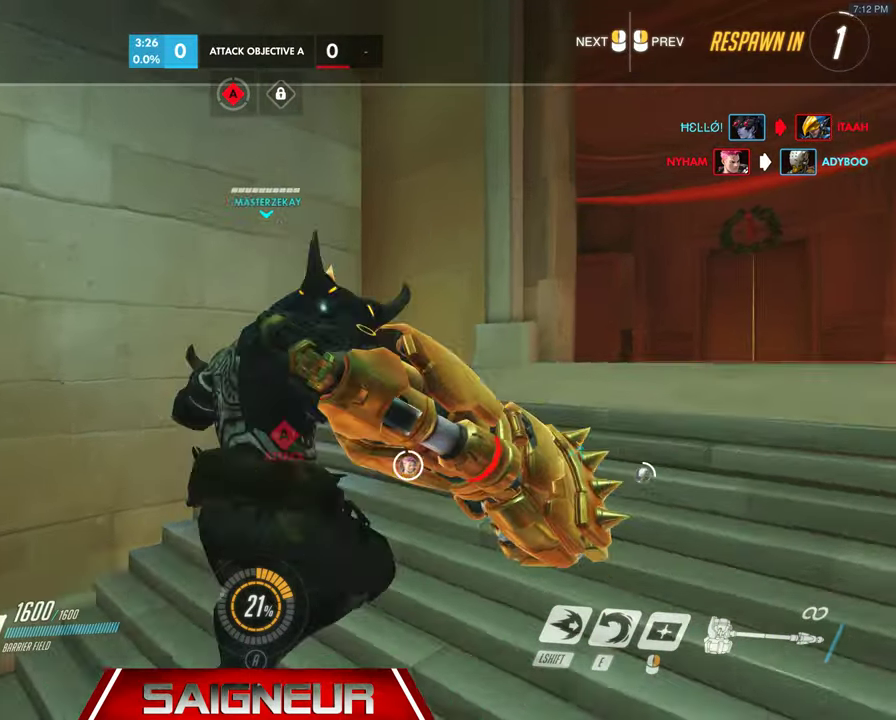
{"keys": ["tab"], "mouse": [], "events": [[466, "tab", "down"]]}
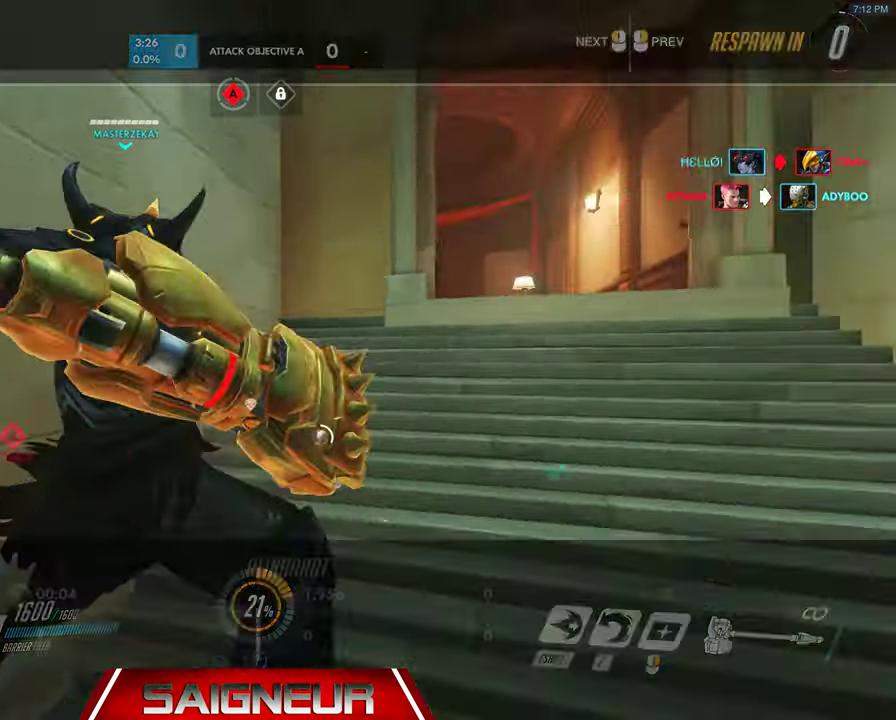
{"keys": ["tab"], "mouse": [], "events": []}
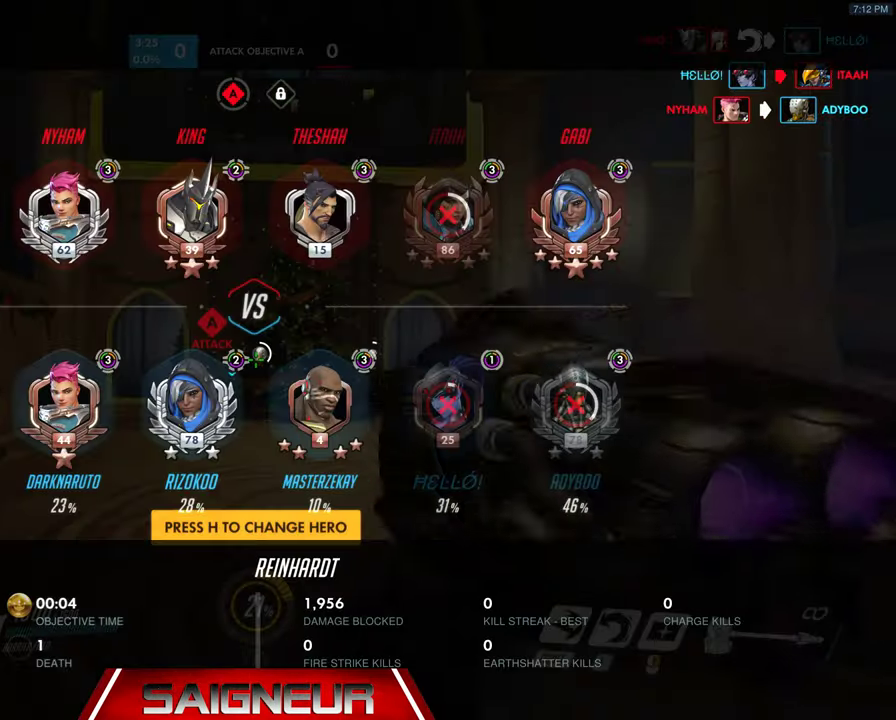
{"keys": ["w"], "mouse": [], "events": [[133, "w", "down"], [233, "tab", "up"]]}
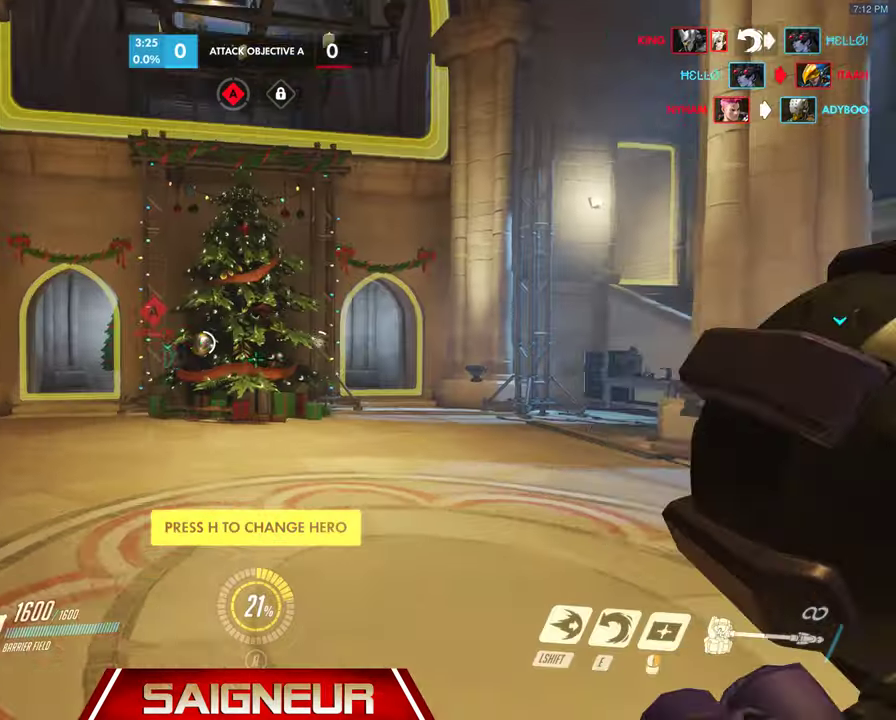
{"keys": ["tab", "w"], "mouse": [], "events": [[433, "tab", "down"]]}